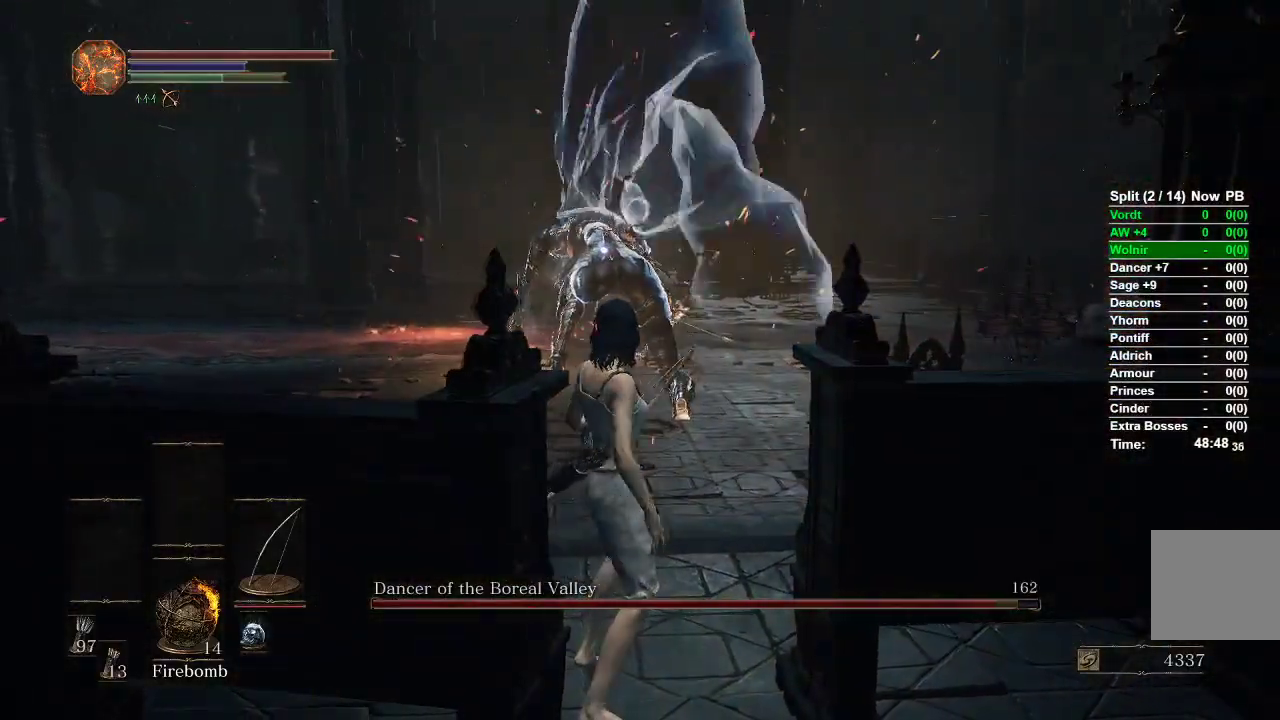
Gameplay with a controller (Xbox layout); each line is a JSON object with the inputs held at the frame after it (dt_ms = milliseconds from this image to that frame). "events" lists button and stick changes between this image and that frame as [ms after this image, input, new state], when the widget could be followed in between.
{"dt_ms": 500, "buttons": [], "left_stick": "up", "right_stick": "center", "events": [[167, "B", "down"], [283, "B", "up"]]}
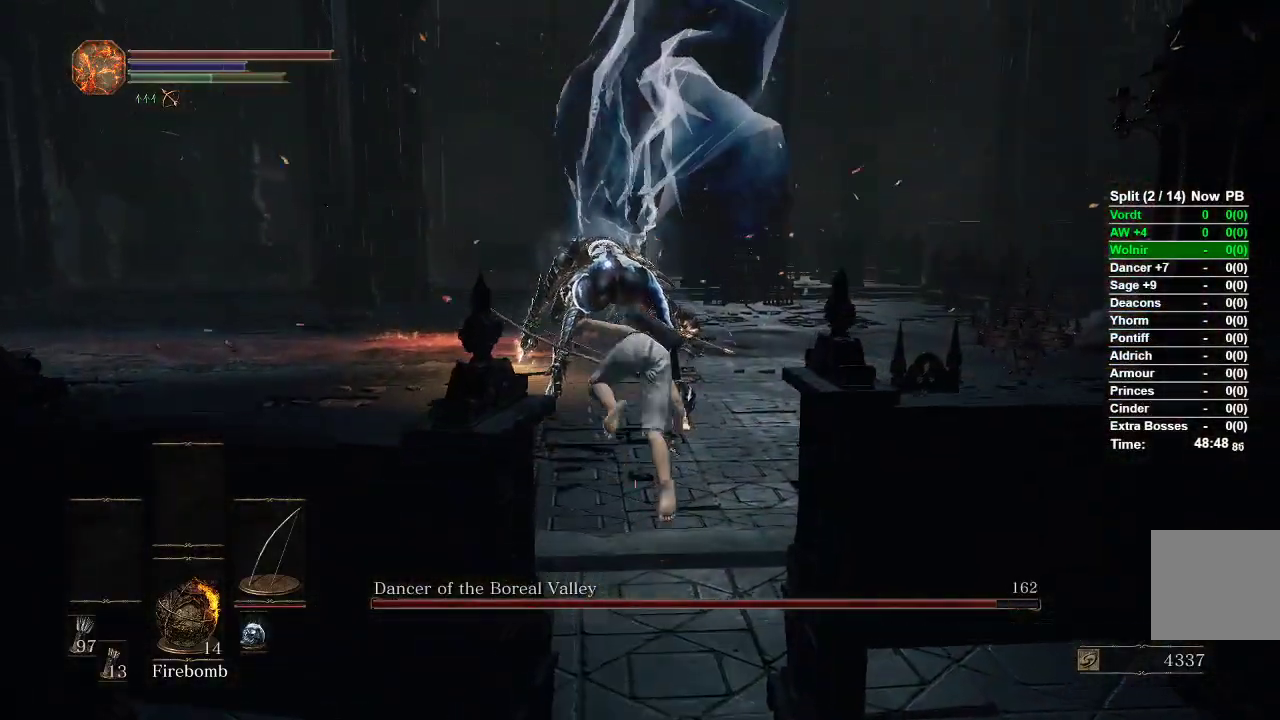
{"dt_ms": 500, "buttons": ["R1"], "left_stick": "up", "right_stick": "center", "events": [[350, "R1", "down"]]}
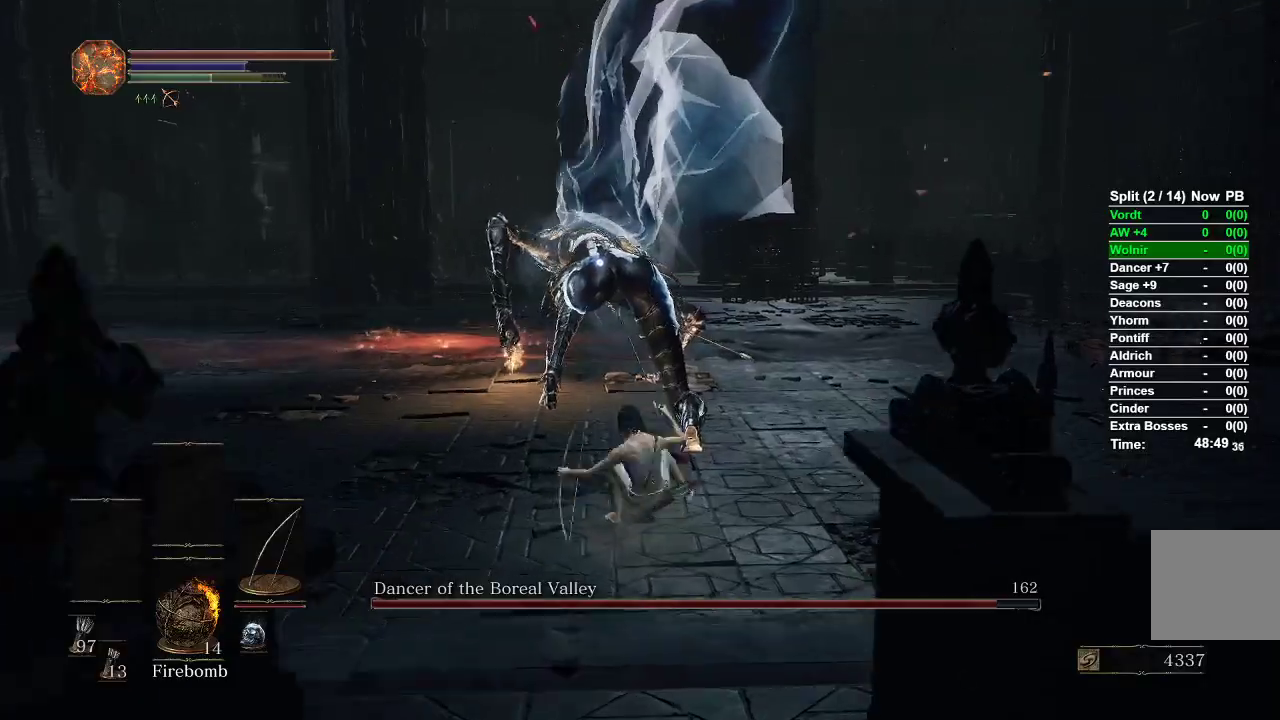
{"dt_ms": 500, "buttons": [], "left_stick": "up", "right_stick": "center", "events": [[17, "R1", "up"]]}
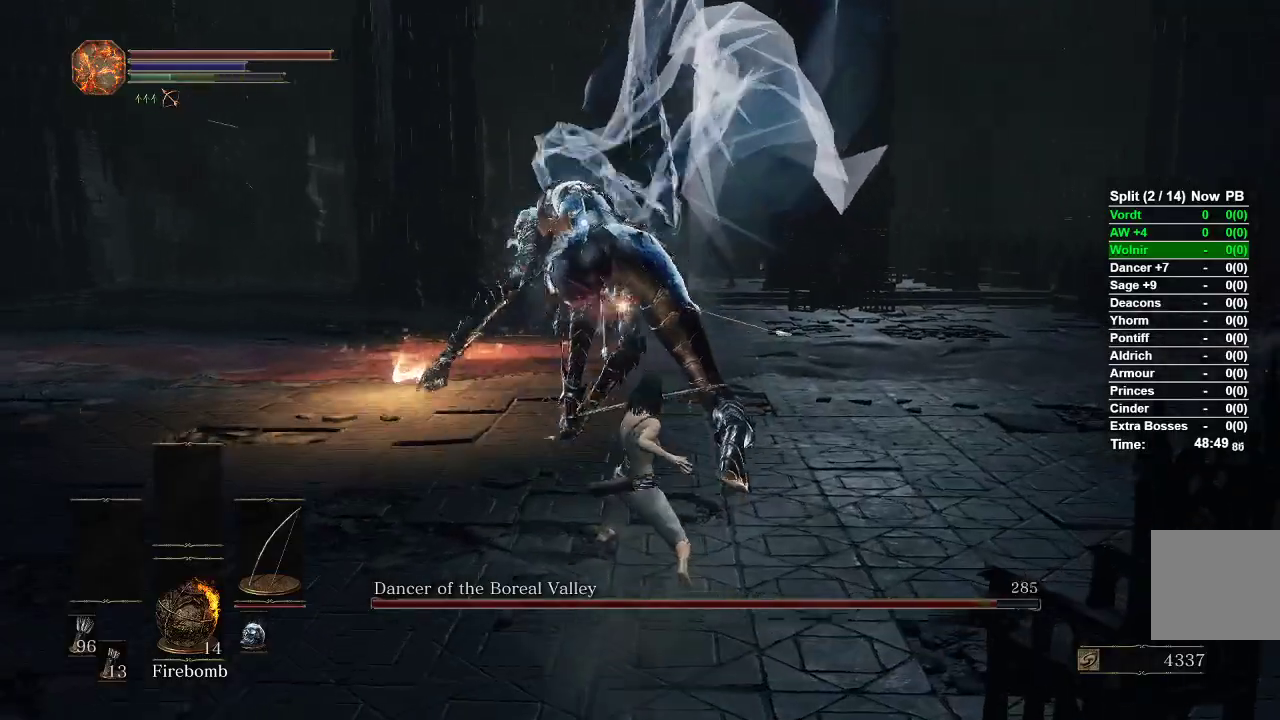
{"dt_ms": 500, "buttons": [], "left_stick": "up", "right_stick": "center", "events": [[50, "R3", "down"], [150, "R3", "up"], [200, "right_stick", "down"], [317, "right_stick", "down-right"], [467, "right_stick", "center"]]}
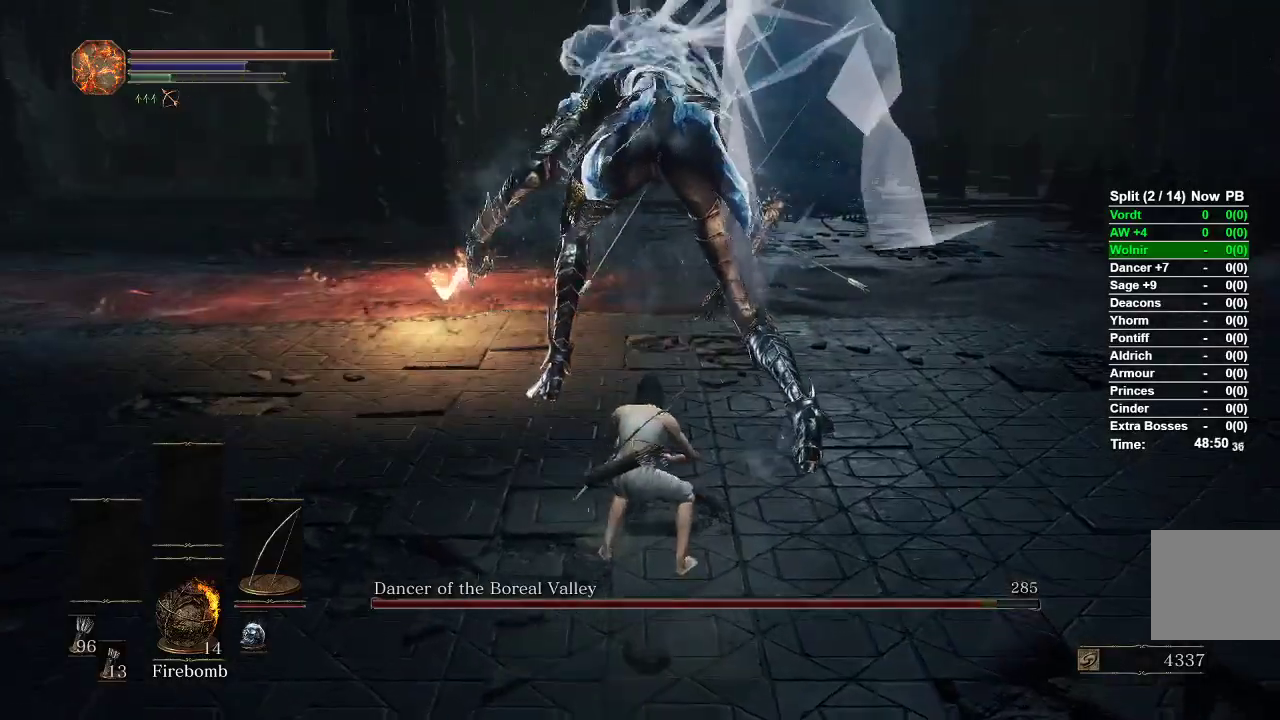
{"dt_ms": 500, "buttons": [], "left_stick": "up", "right_stick": "center", "events": [[183, "right_stick", "up"], [300, "right_stick", "center"]]}
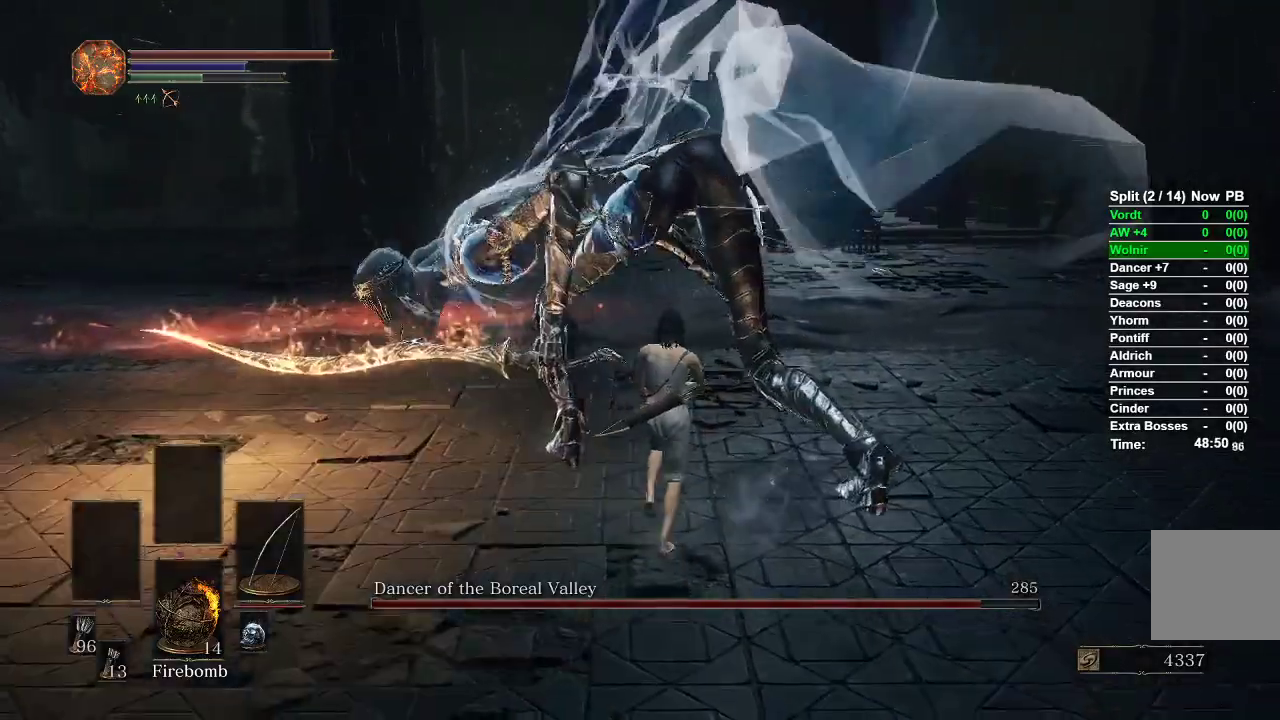
{"dt_ms": 500, "buttons": [], "left_stick": "up-right", "right_stick": "left", "events": [[333, "right_stick", "left"], [400, "left_stick", "up-right"]]}
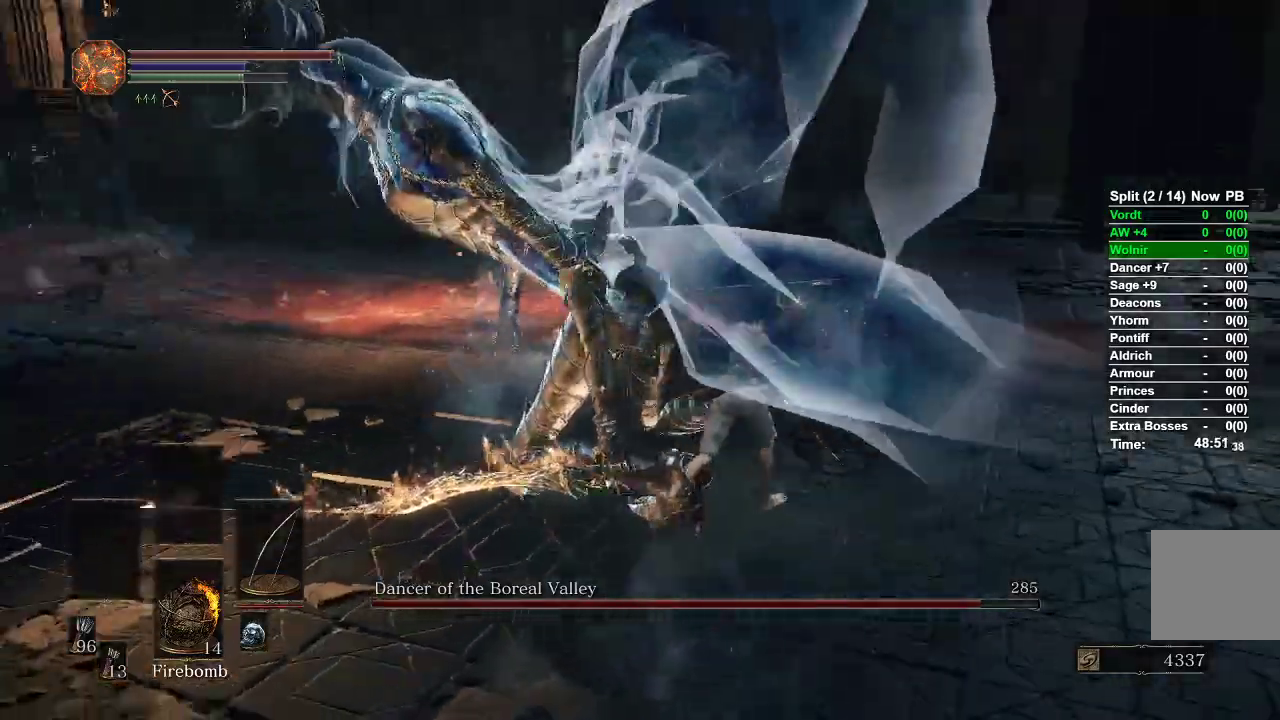
{"dt_ms": 500, "buttons": [], "left_stick": "down-right", "right_stick": "center", "events": [[383, "left_stick", "down-right"], [450, "right_stick", "center"]]}
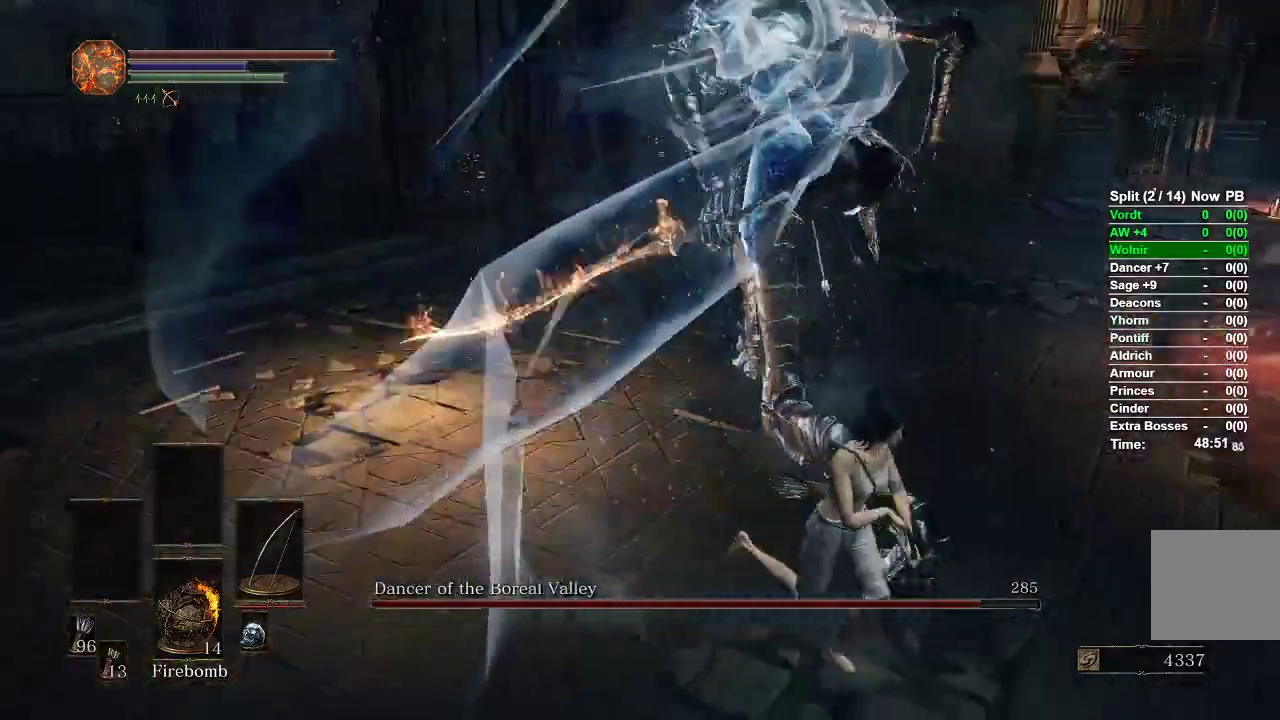
{"dt_ms": 500, "buttons": [], "left_stick": "up-left", "right_stick": "center", "events": [[183, "left_stick", "down-left"], [317, "left_stick", "up-left"], [350, "B", "down"], [433, "B", "up"]]}
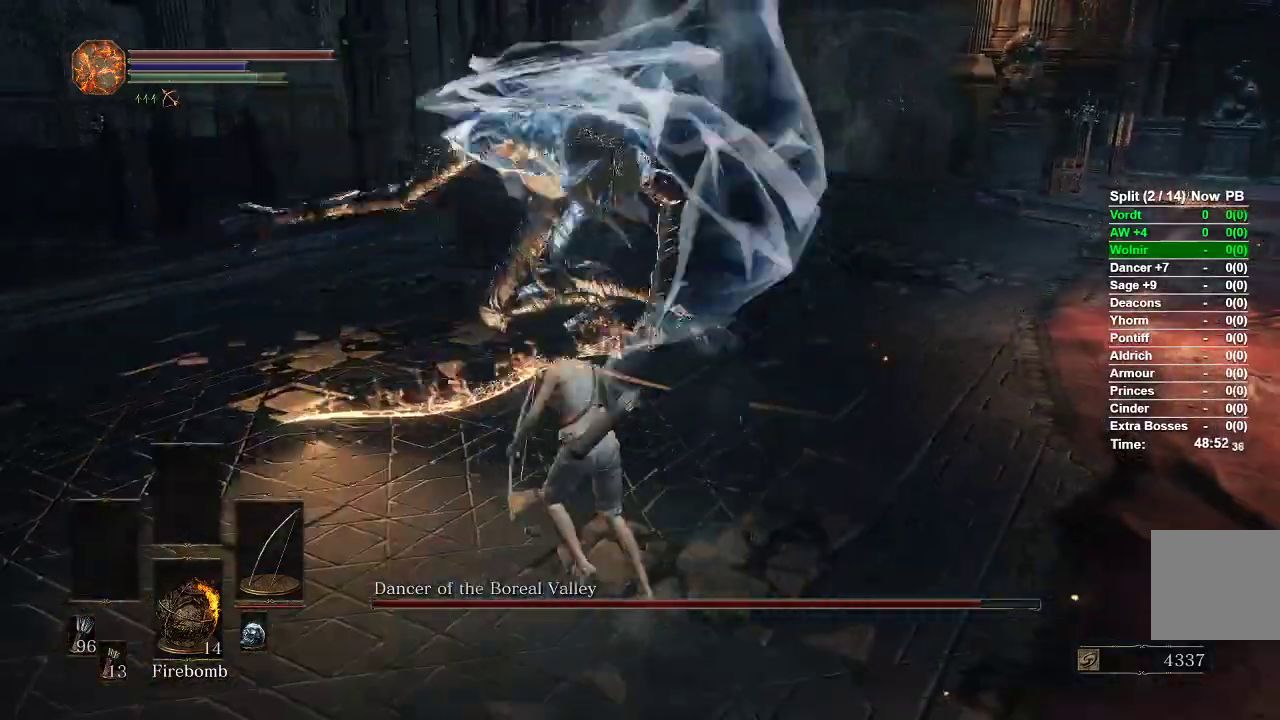
{"dt_ms": 500, "buttons": [], "left_stick": "up", "right_stick": "center"}
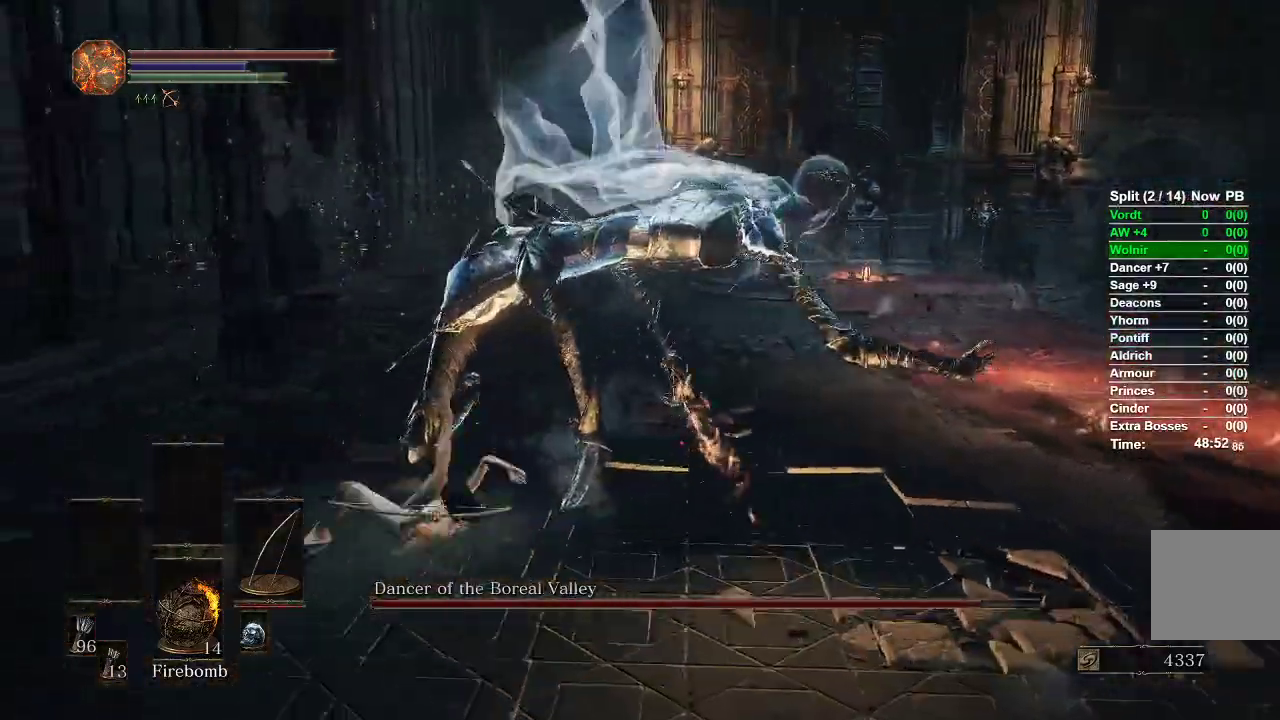
{"dt_ms": 500, "buttons": ["R1", "R3"], "left_stick": "up", "right_stick": "center", "events": [[67, "right_stick", "right"], [333, "right_stick", "center"], [350, "R1", "down"], [483, "R3", "down"]]}
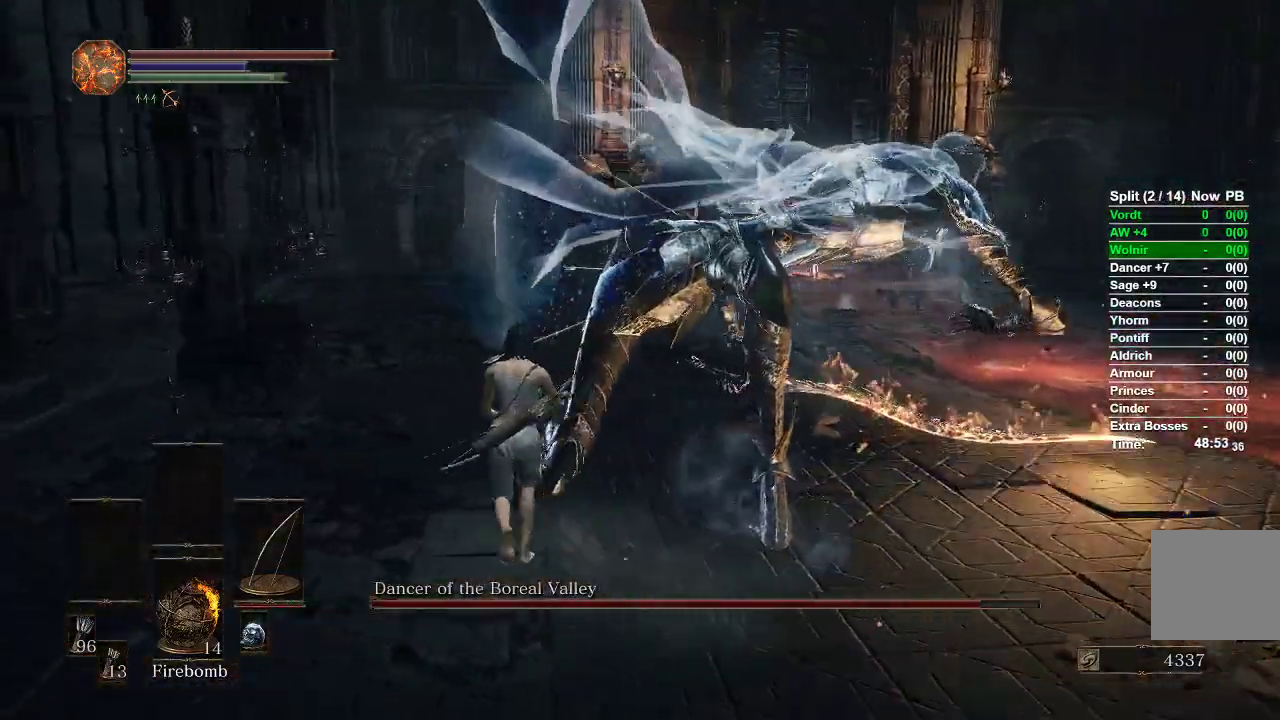
{"dt_ms": 500, "buttons": [], "left_stick": "up-left", "right_stick": "center", "events": [[83, "R3", "up"], [217, "R1", "up"], [383, "left_stick", "up-left"]]}
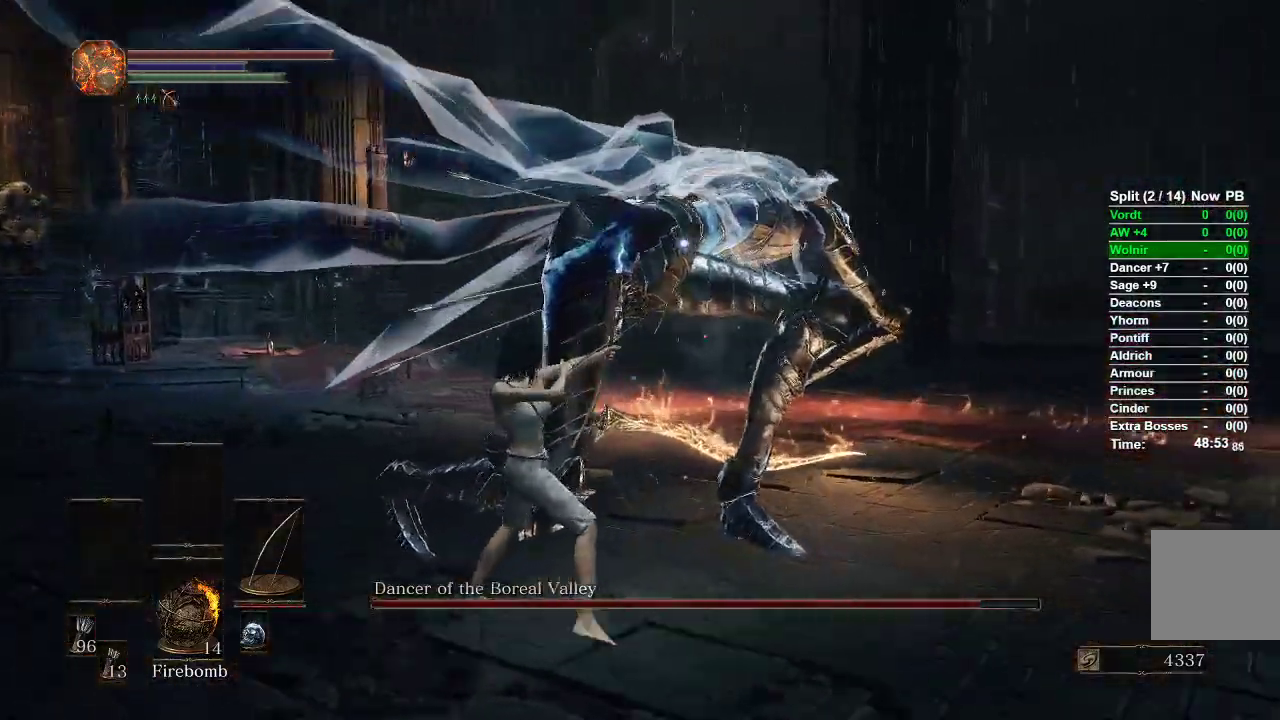
{"dt_ms": 500, "buttons": [], "left_stick": "center", "right_stick": "center", "events": [[367, "left_stick", "center"]]}
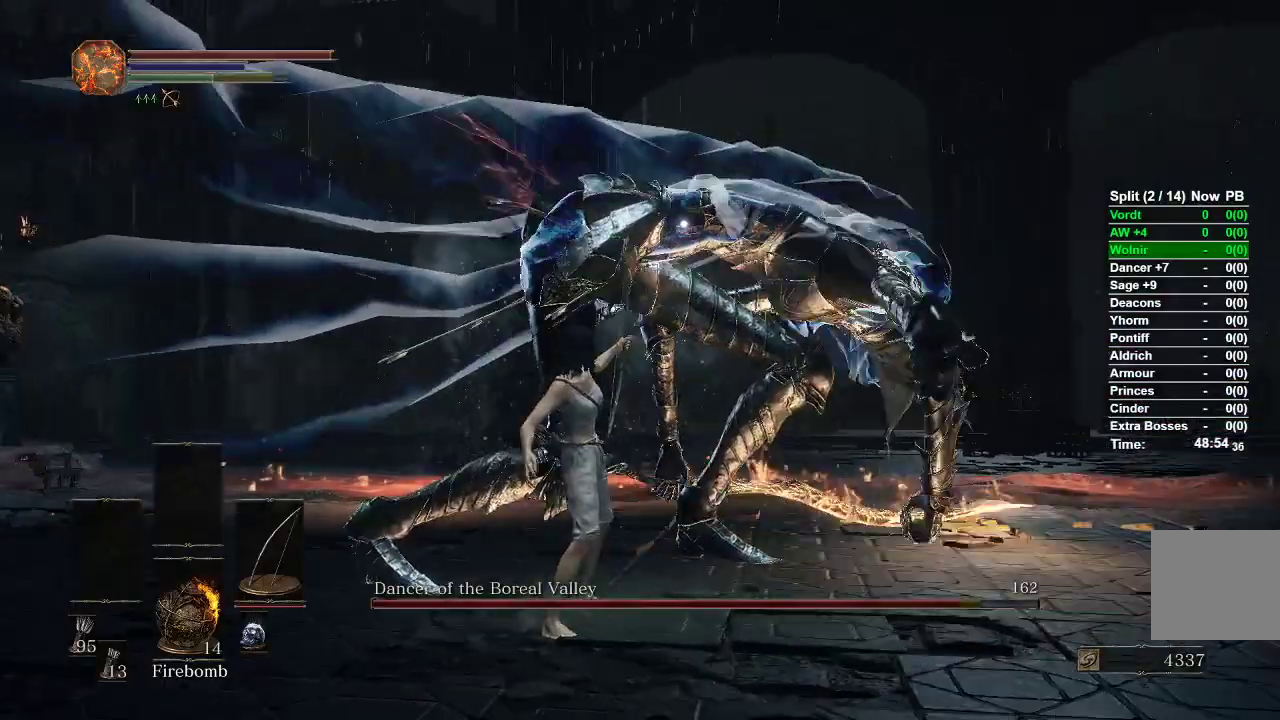
{"dt_ms": 500, "buttons": [], "left_stick": "up-left", "right_stick": "right", "events": [[50, "R3", "down"], [133, "R3", "up"], [183, "right_stick", "right"], [217, "left_stick", "left"], [267, "left_stick", "up-left"]]}
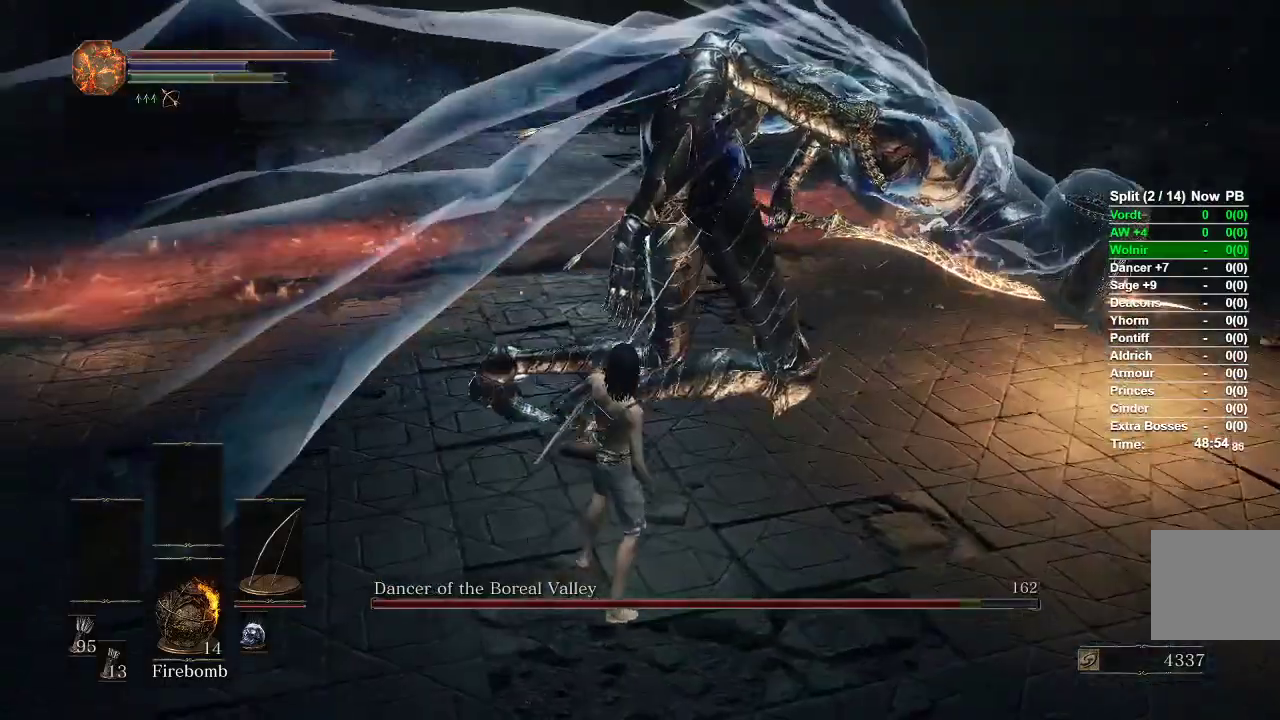
{"dt_ms": 500, "buttons": [], "left_stick": "up", "right_stick": "right", "events": [[500, "left_stick", "up"]]}
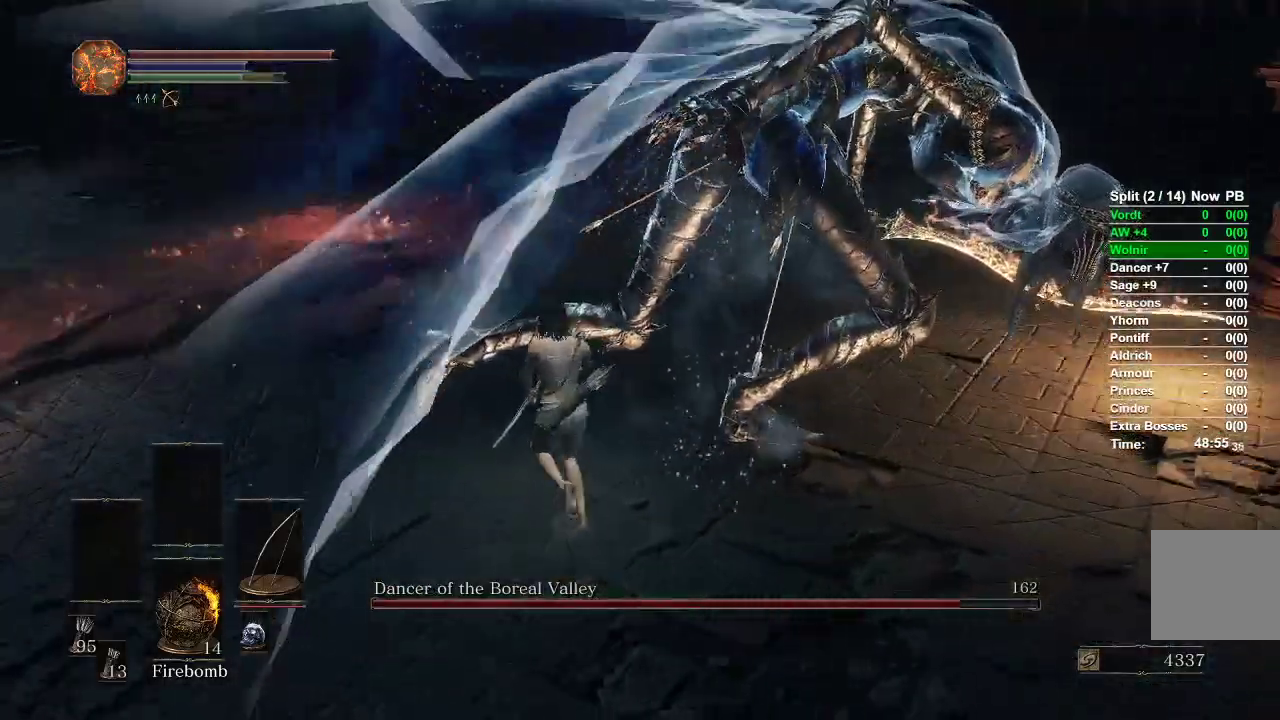
{"dt_ms": 1000, "buttons": [], "left_stick": "up-left", "right_stick": "right"}
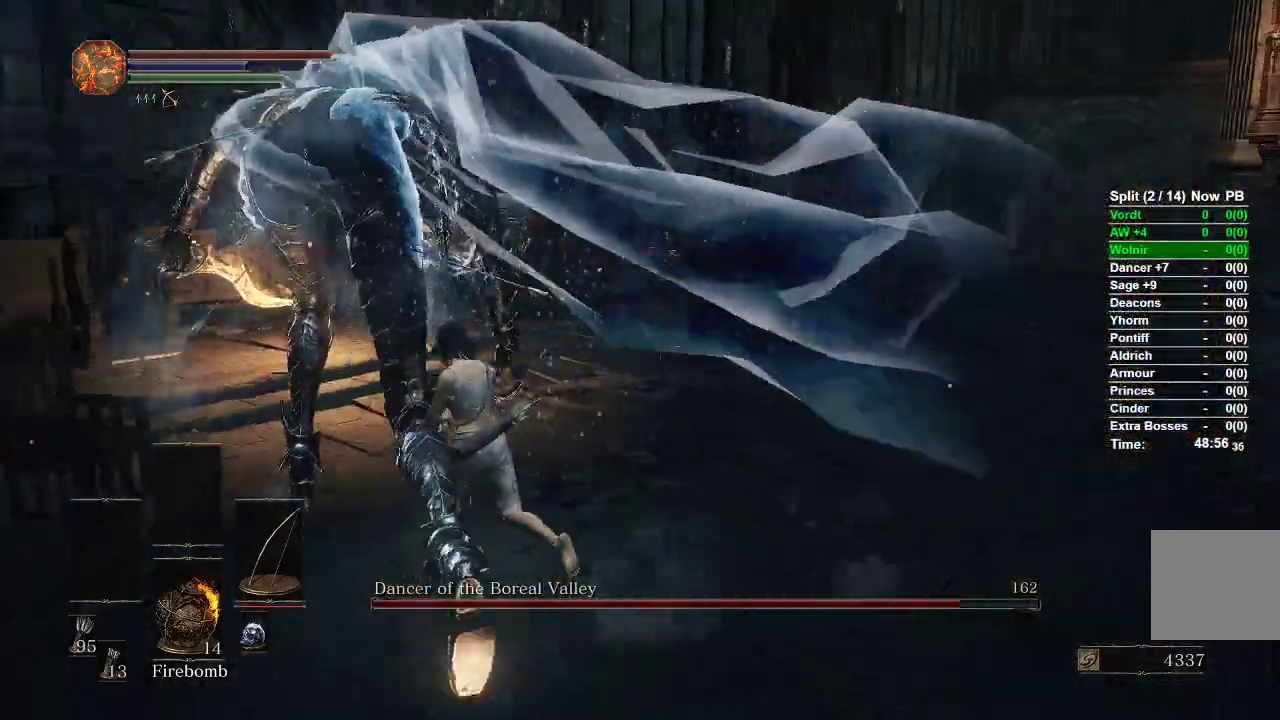
{"dt_ms": 500, "buttons": [], "left_stick": "up-left", "right_stick": "center", "events": [[133, "right_stick", "center"]]}
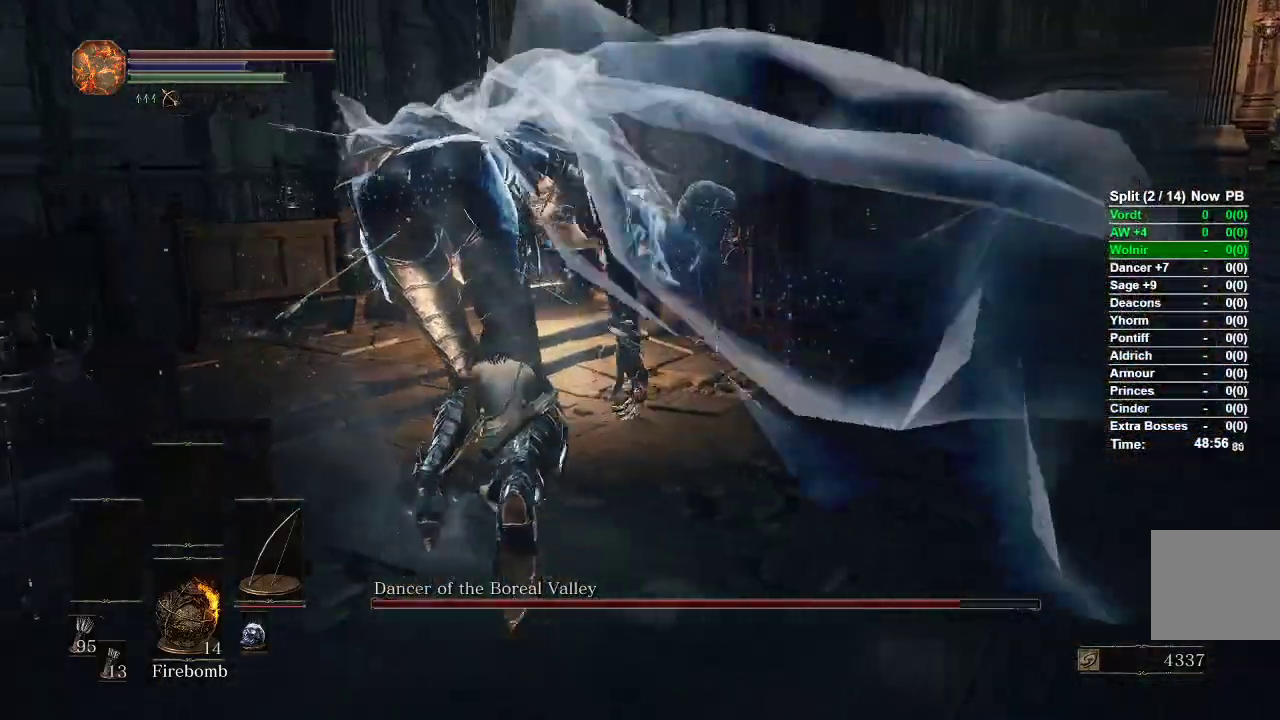
{"dt_ms": 500, "buttons": [], "left_stick": "center", "right_stick": "center", "events": [[167, "right_stick", "down"], [333, "right_stick", "center"], [500, "left_stick", "center"]]}
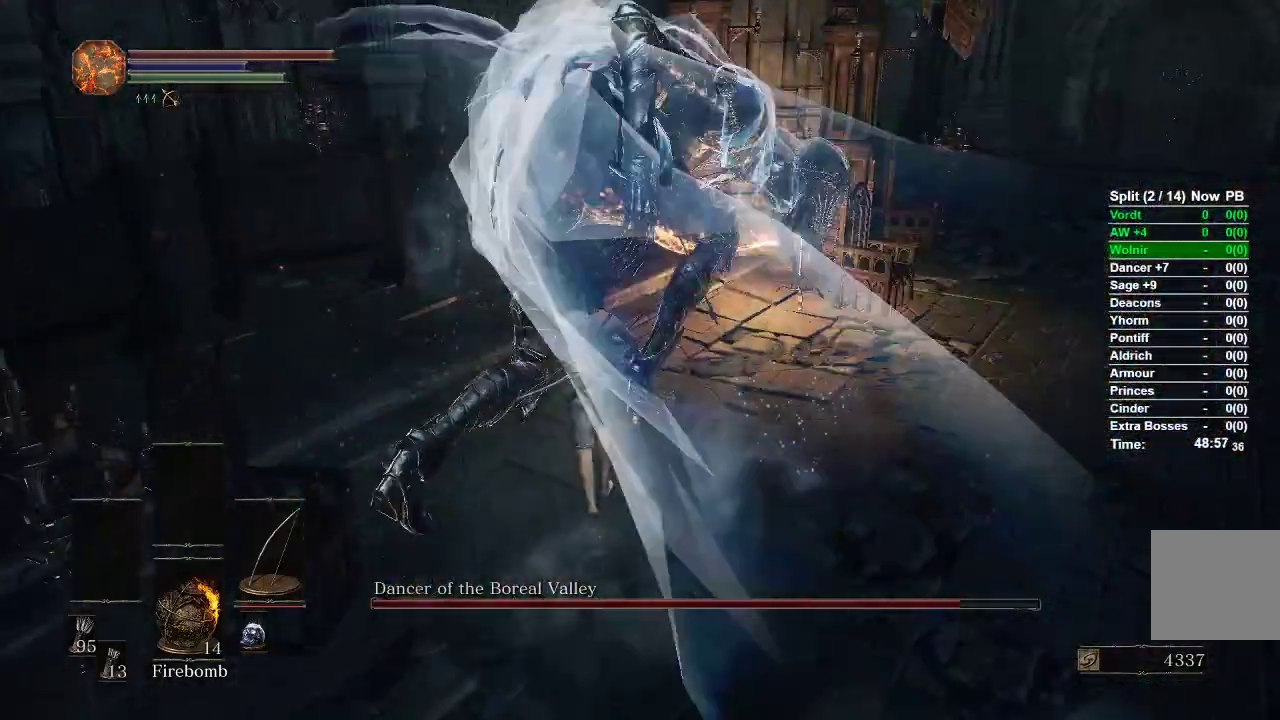
{"dt_ms": 500, "buttons": [], "left_stick": "up", "right_stick": "right", "events": [[183, "left_stick", "up"], [200, "right_stick", "right"]]}
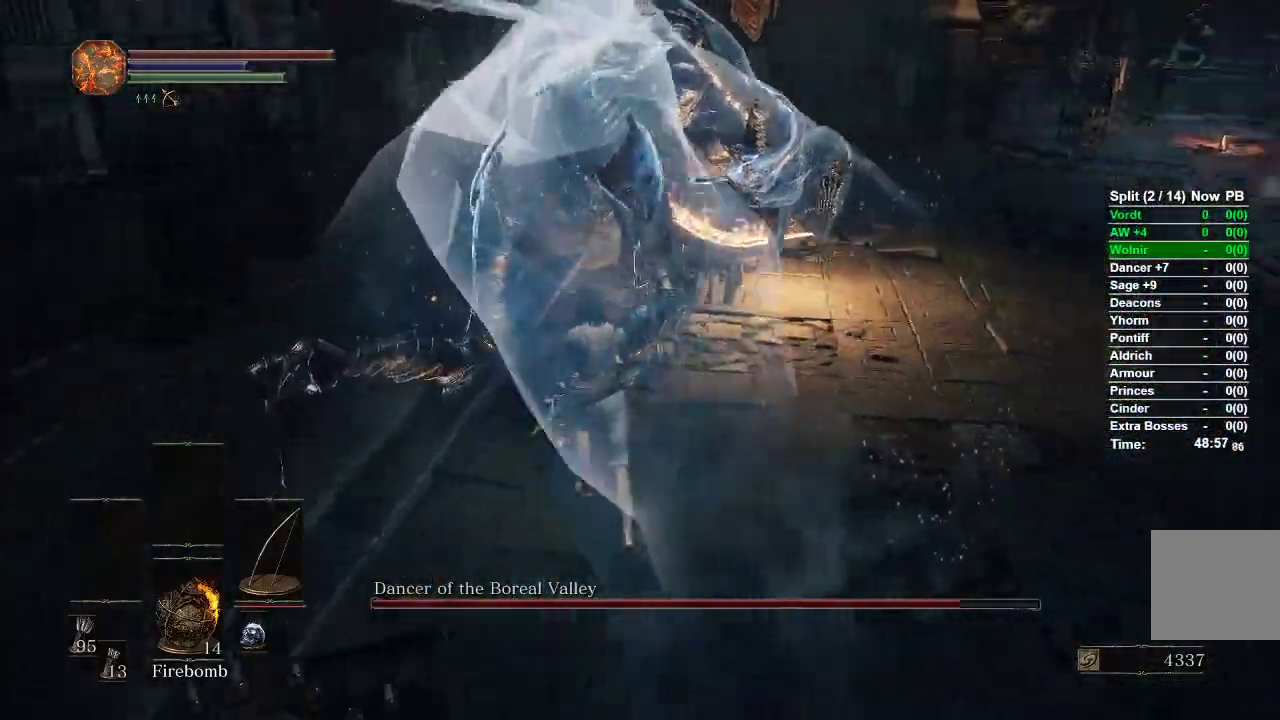
{"dt_ms": 500, "buttons": [], "left_stick": "up", "right_stick": "right", "events": []}
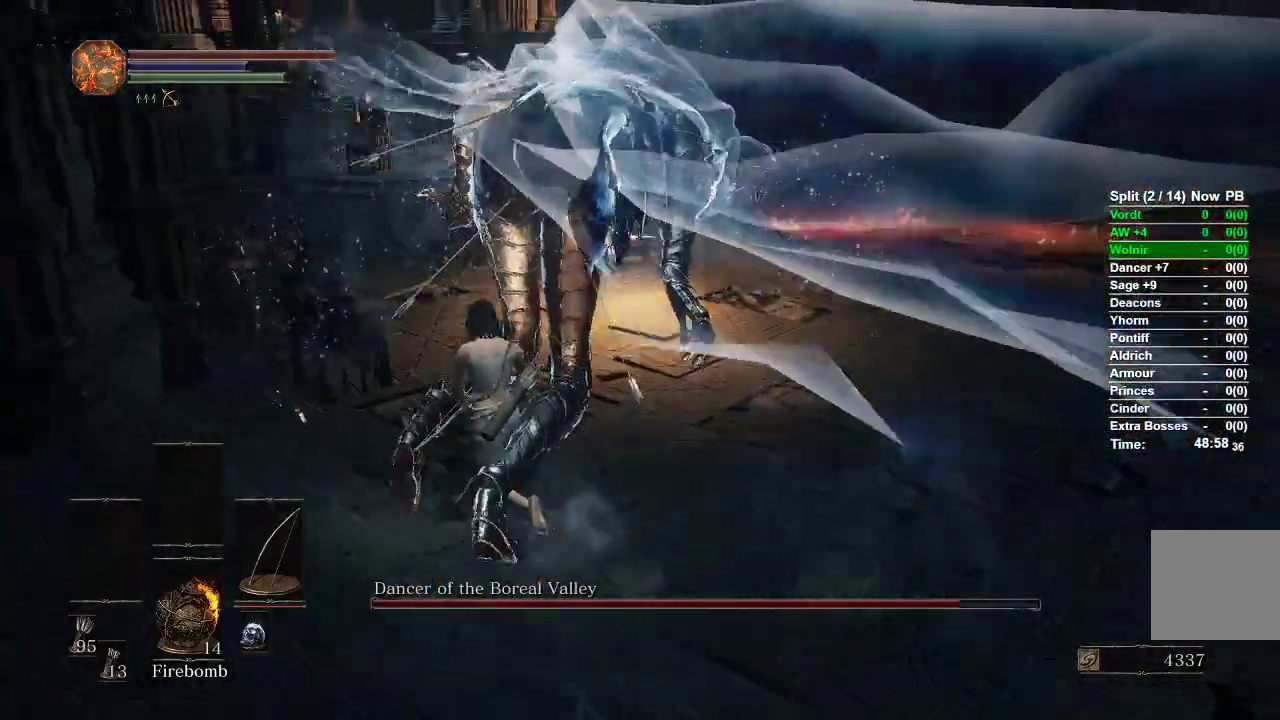
{"dt_ms": 500, "buttons": [], "left_stick": "up", "right_stick": "center", "events": [[283, "right_stick", "center"]]}
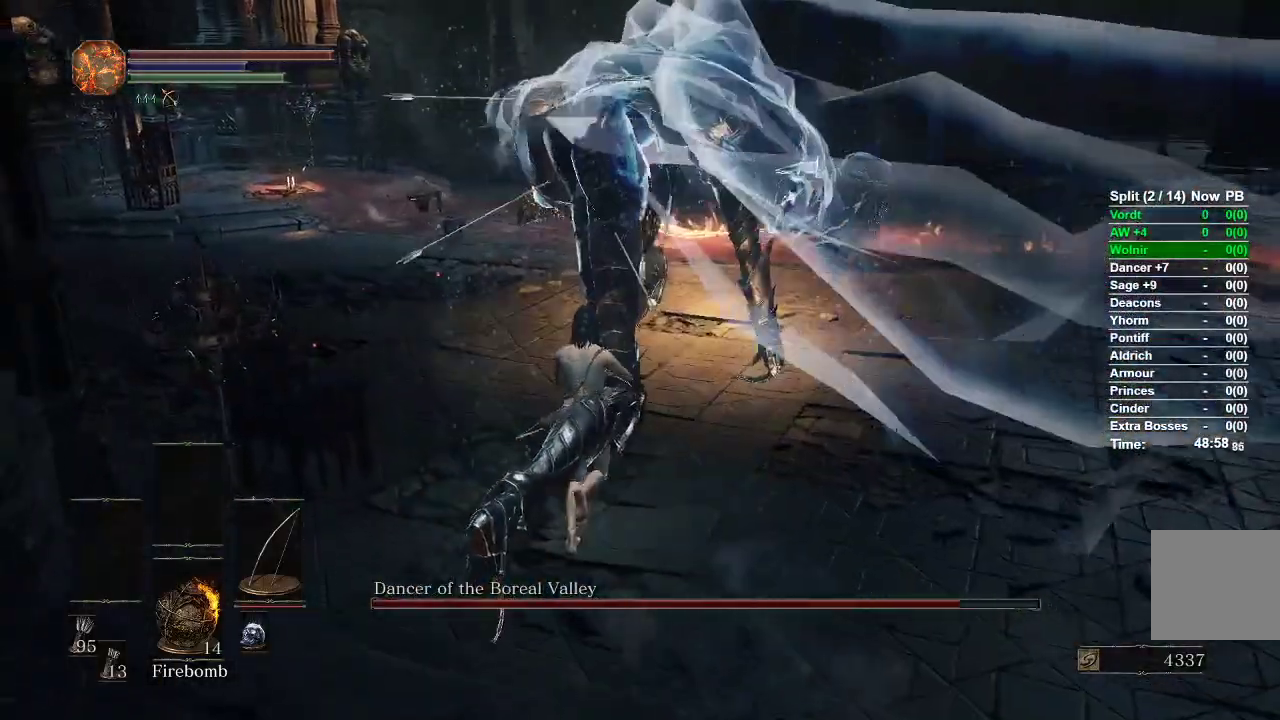
{"dt_ms": 500, "buttons": [], "left_stick": "up", "right_stick": "right", "events": [[100, "right_stick", "right"]]}
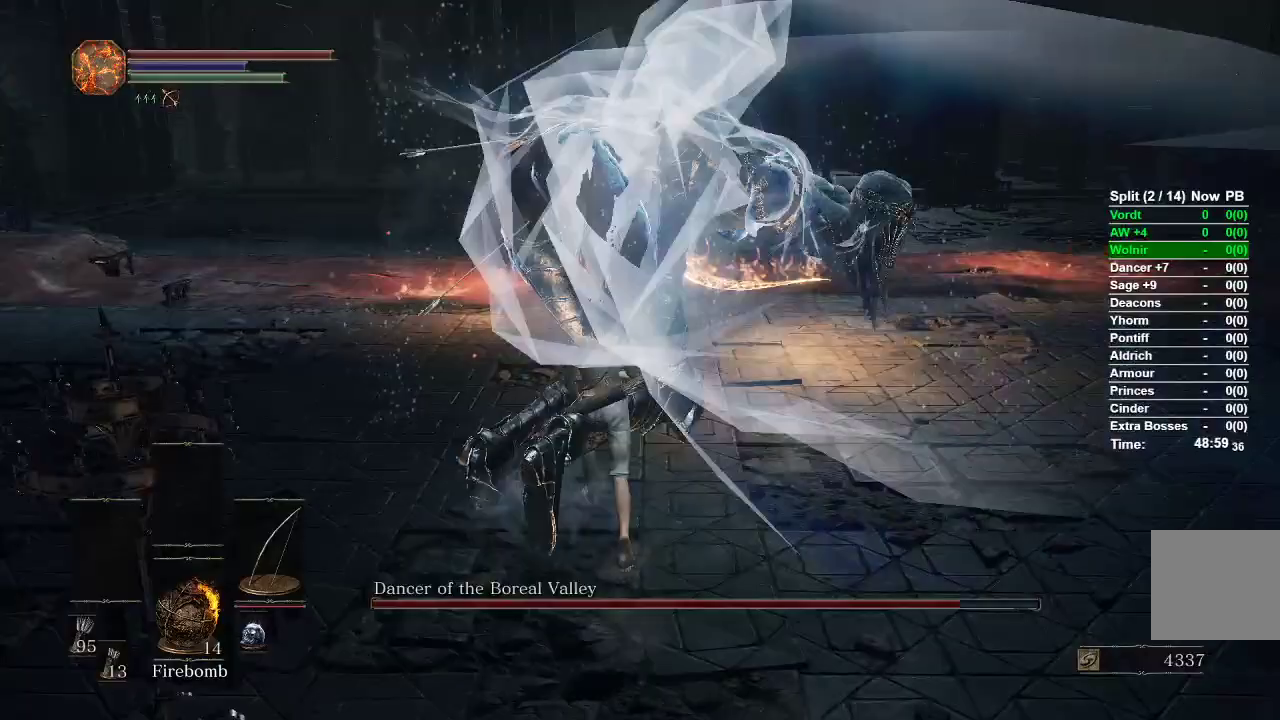
{"dt_ms": 500, "buttons": [], "left_stick": "down", "right_stick": "center", "events": [[383, "left_stick", "center"], [467, "left_stick", "down"], [467, "right_stick", "center"]]}
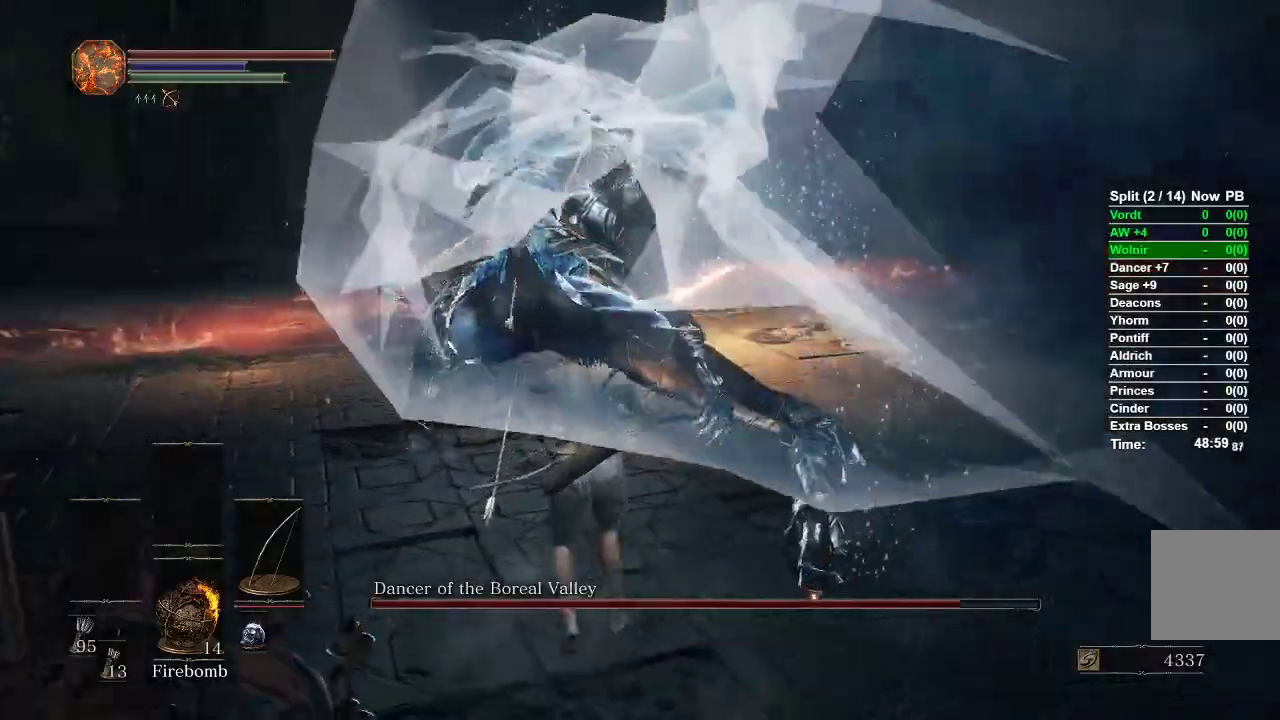
{"dt_ms": 500, "buttons": [], "left_stick": "up-left", "right_stick": "center", "events": [[233, "left_stick", "left"], [417, "left_stick", "up-left"]]}
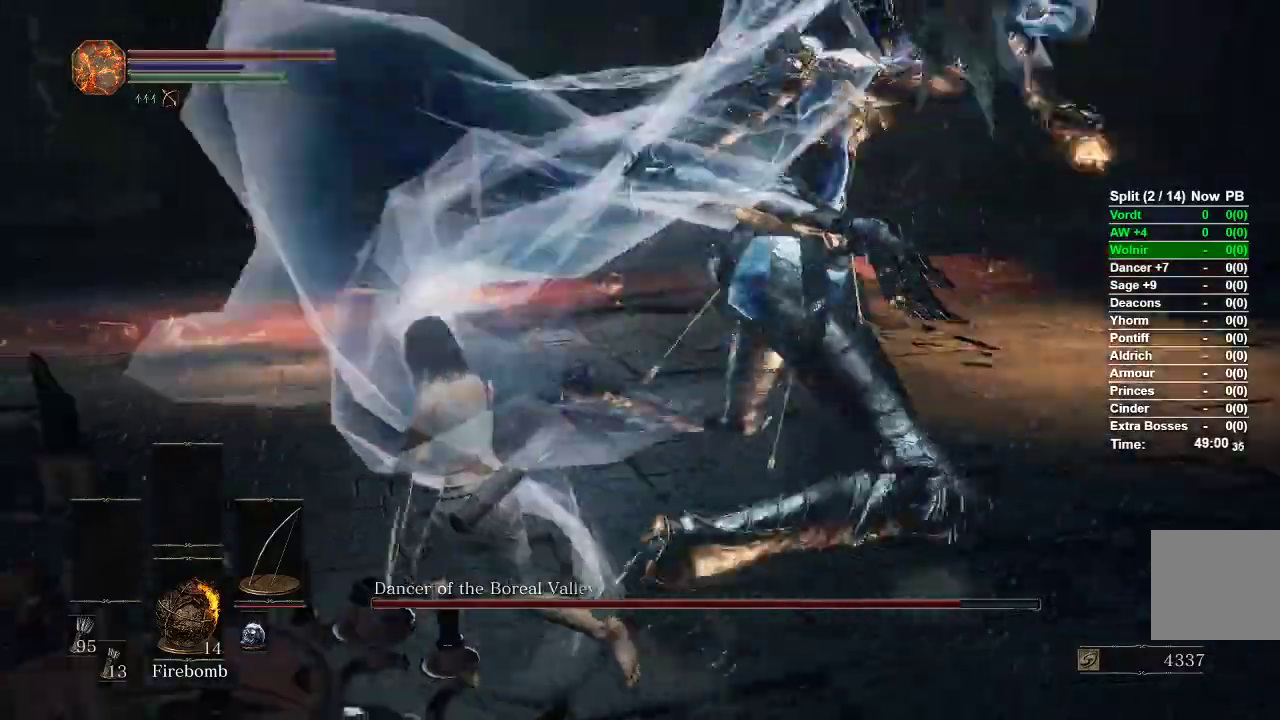
{"dt_ms": 1000, "buttons": [], "left_stick": "up-left", "right_stick": "right"}
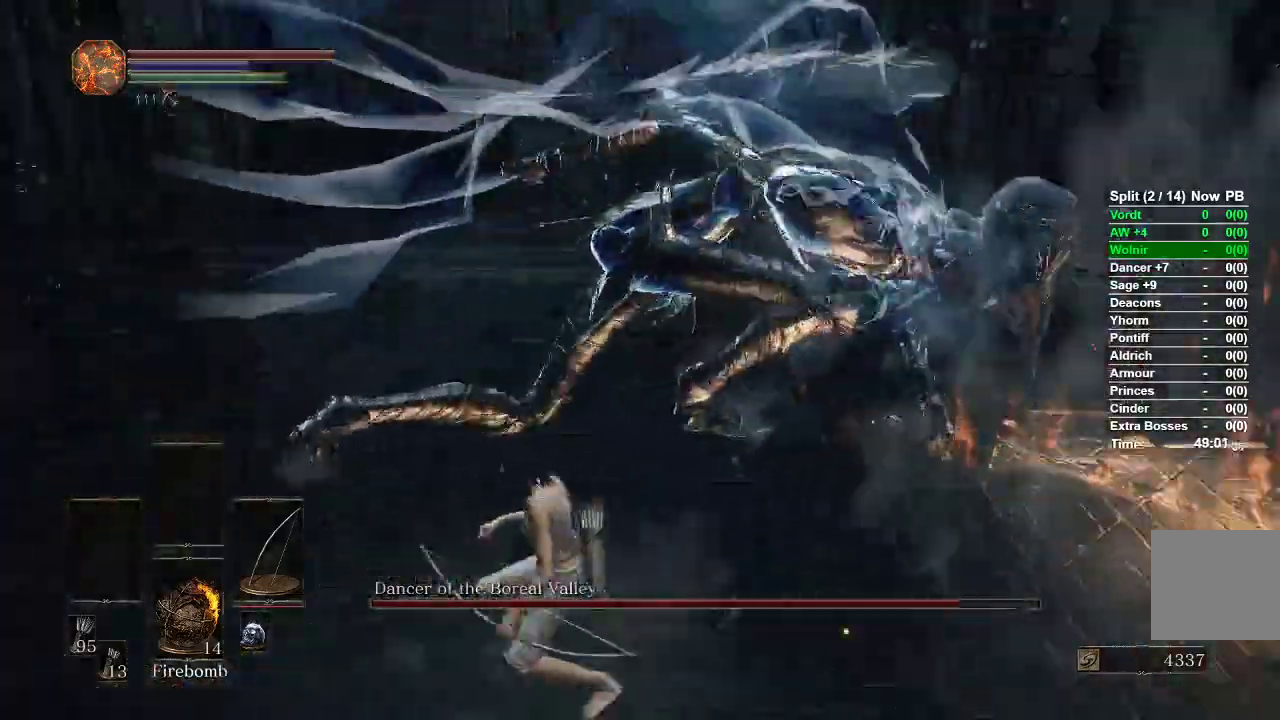
{"dt_ms": 500, "buttons": [], "left_stick": "up-left", "right_stick": "center", "events": [[17, "right_stick", "center"], [183, "right_stick", "right"], [367, "right_stick", "center"]]}
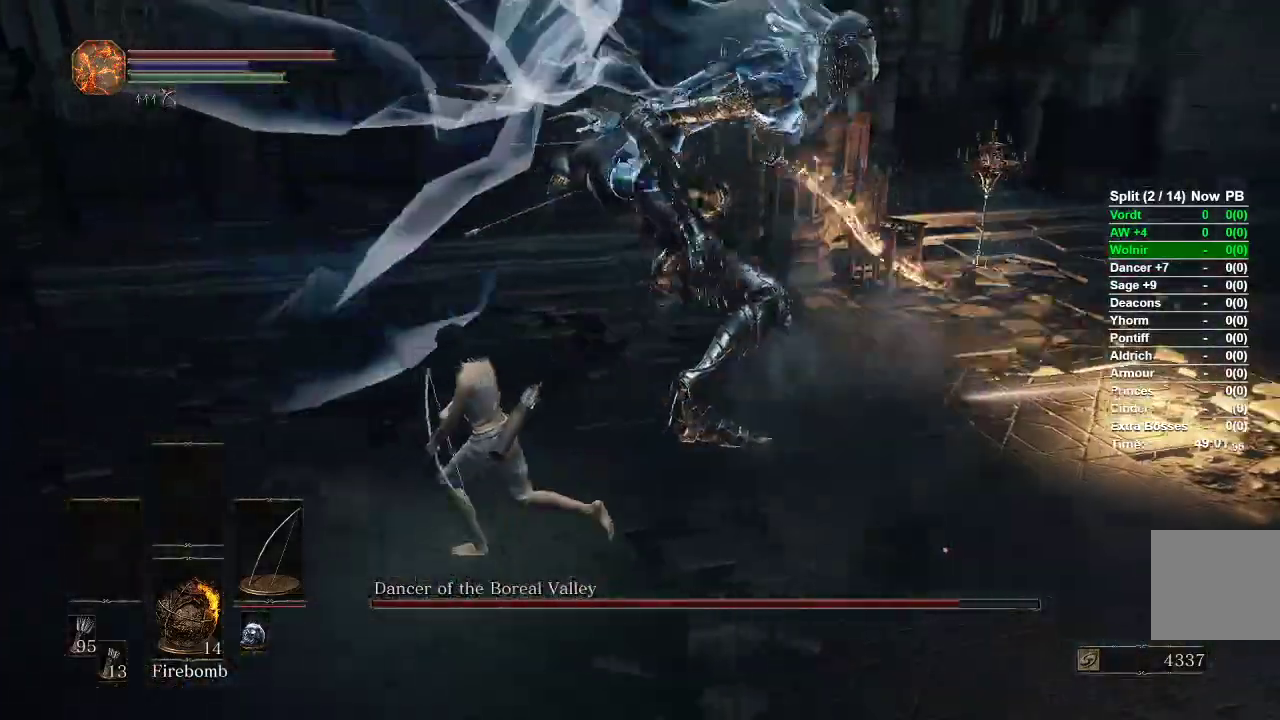
{"dt_ms": 500, "buttons": [], "left_stick": "up-left", "right_stick": "center", "events": [[250, "B", "down"], [333, "B", "up"]]}